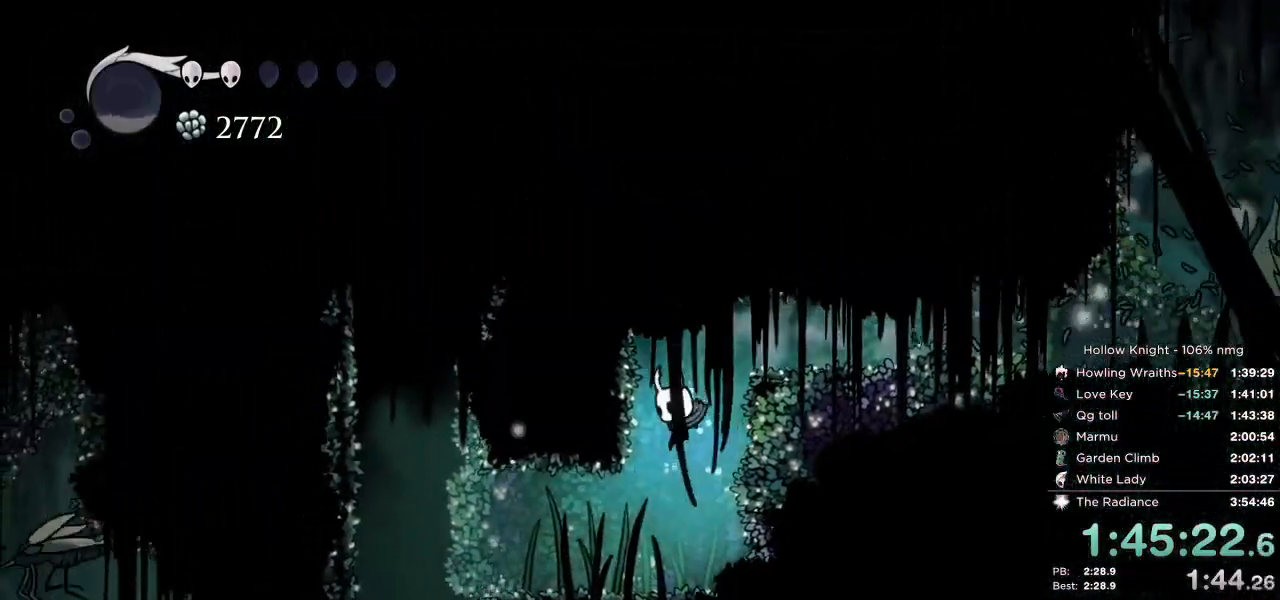
Gameplay with keyboard; each line is a JSON object with the keys held at the frame after it. "events" lists presses ("down") and releases ("up") of "cast", "cdash", "dash", "dnail", "down", "escape", "focus", "inv", "jump", "left", "nail", "return", "right" and "up" between this image and that frame as [ms after this image, input, new state], when the widget could be followed in between. No other keys are recorded. Mouse input is not recorded. Key names are as the overlay labels them; some are game actions (e.g. jump) rather than physical keys.
{"keys": ["jump", "left"], "events": [[33, "left", "down"], [150, "dash", "down"], [283, "dash", "up"], [400, "jump", "down"]]}
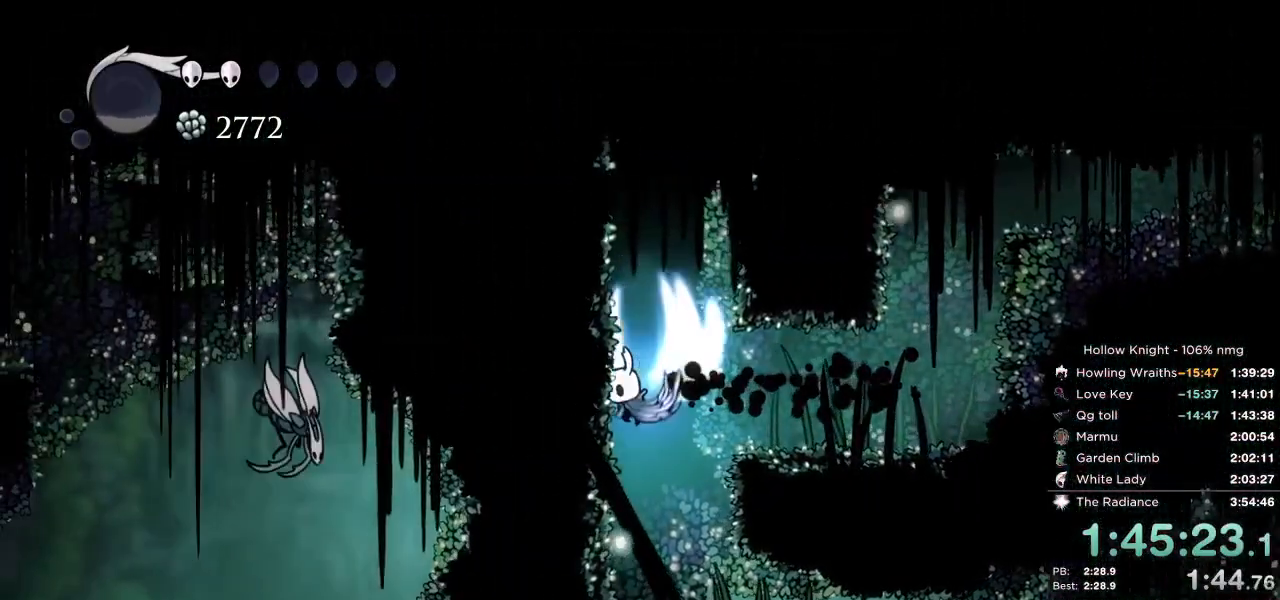
{"keys": ["left"], "events": [[183, "jump", "up"], [233, "jump", "down"], [500, "jump", "up"]]}
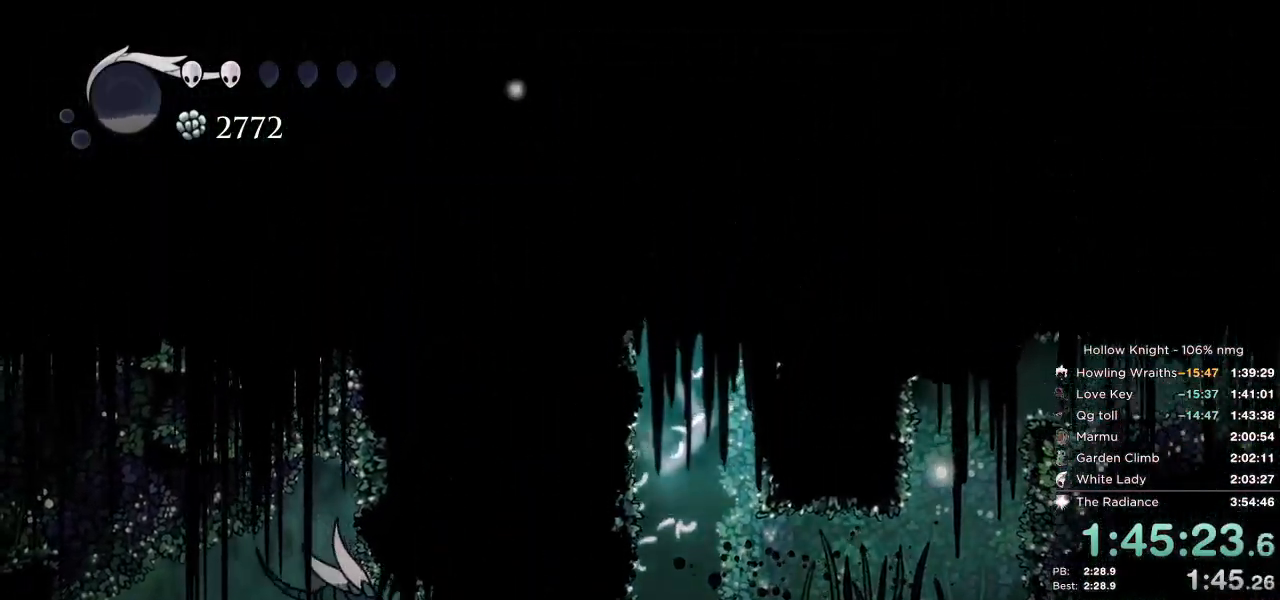
{"keys": ["jump", "left"], "events": [[50, "jump", "down"], [333, "jump", "up"], [367, "jump", "down"]]}
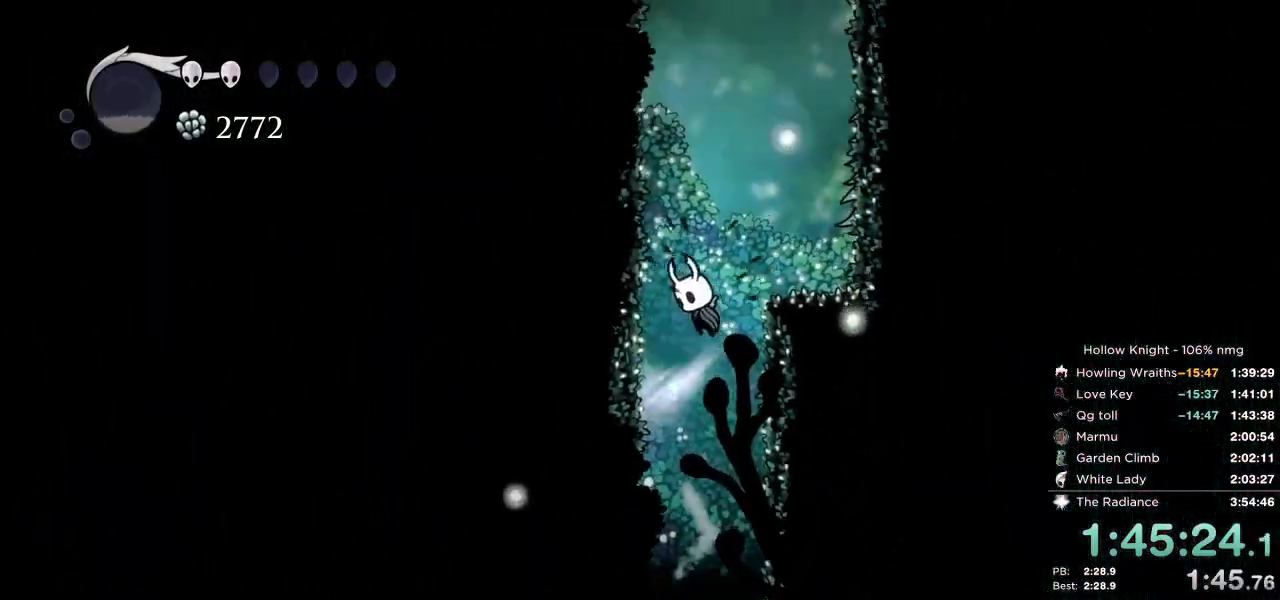
{"keys": ["jump", "left"], "events": [[133, "jump", "up"], [167, "jump", "down"], [433, "jump", "up"], [467, "jump", "down"]]}
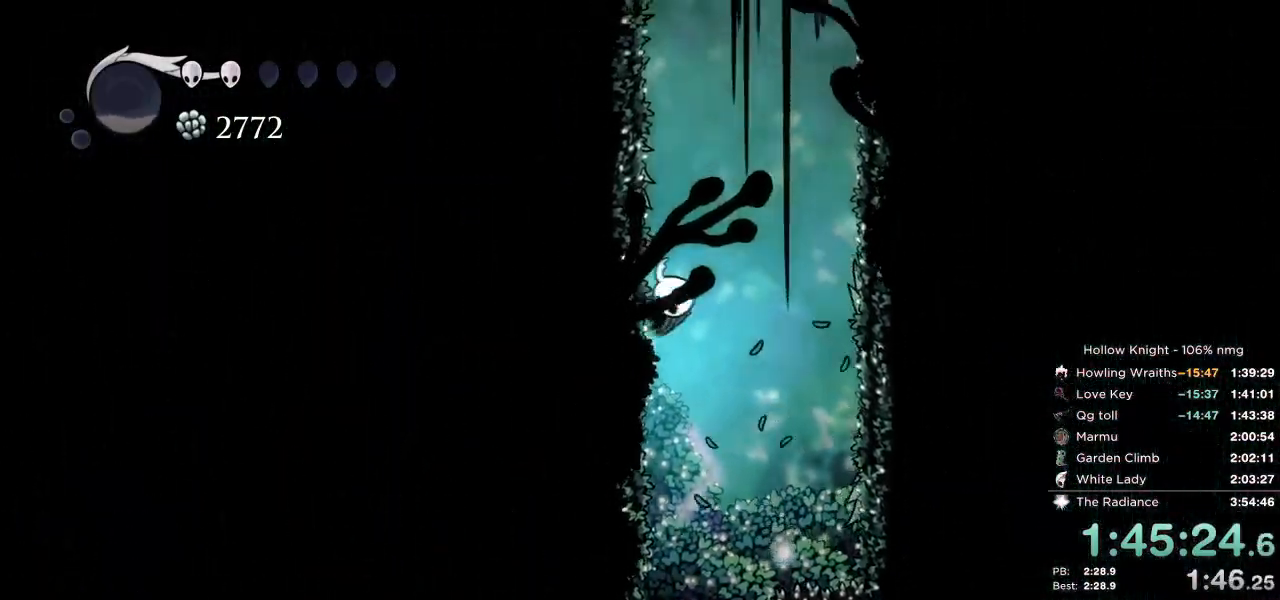
{"keys": ["jump", "left"], "events": [[267, "jump", "up"], [317, "jump", "down"]]}
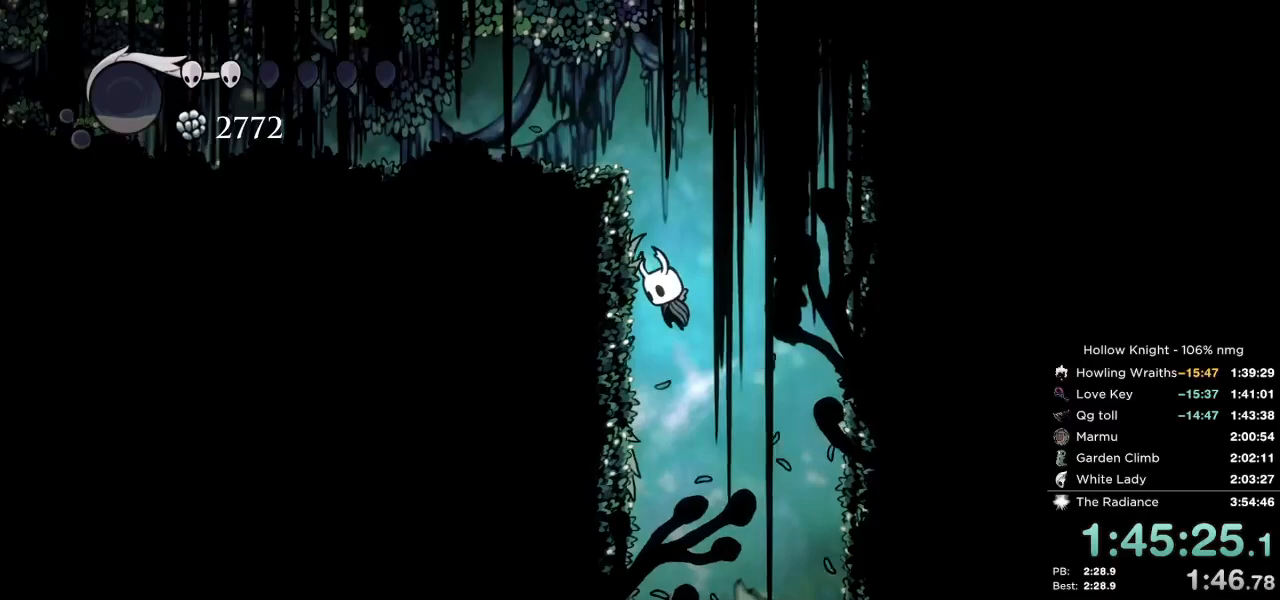
{"keys": ["left"], "events": [[100, "jump", "up"], [133, "jump", "down"], [317, "dash", "down"], [367, "jump", "up"], [500, "dash", "up"]]}
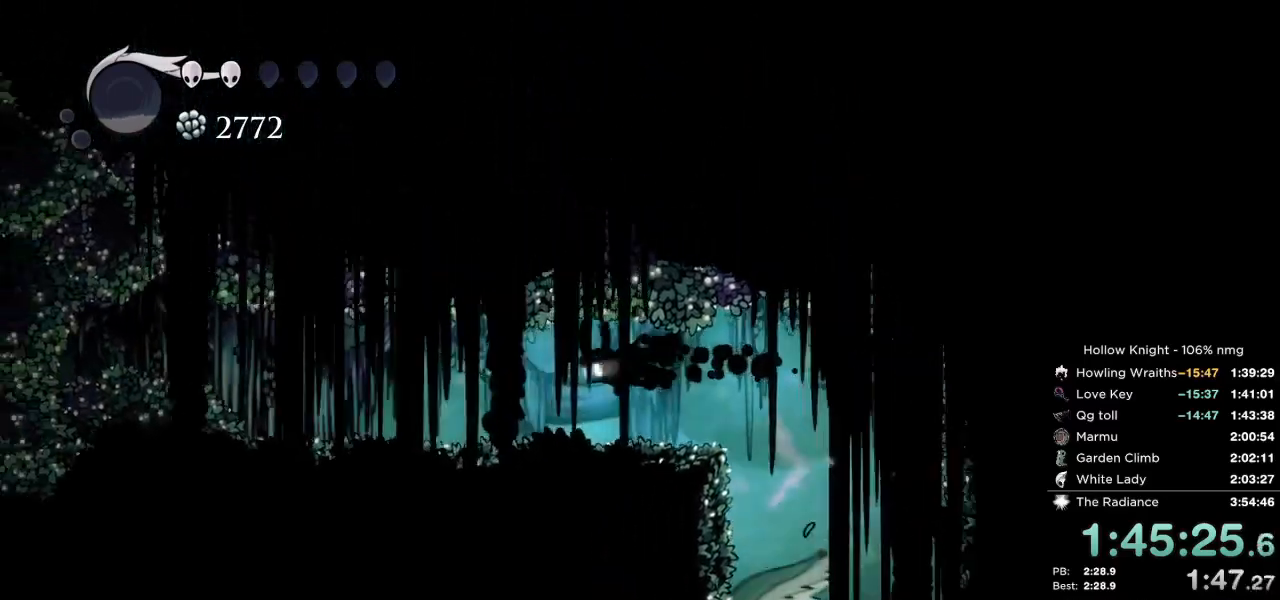
{"keys": ["dash", "left"], "events": [[400, "dash", "down"]]}
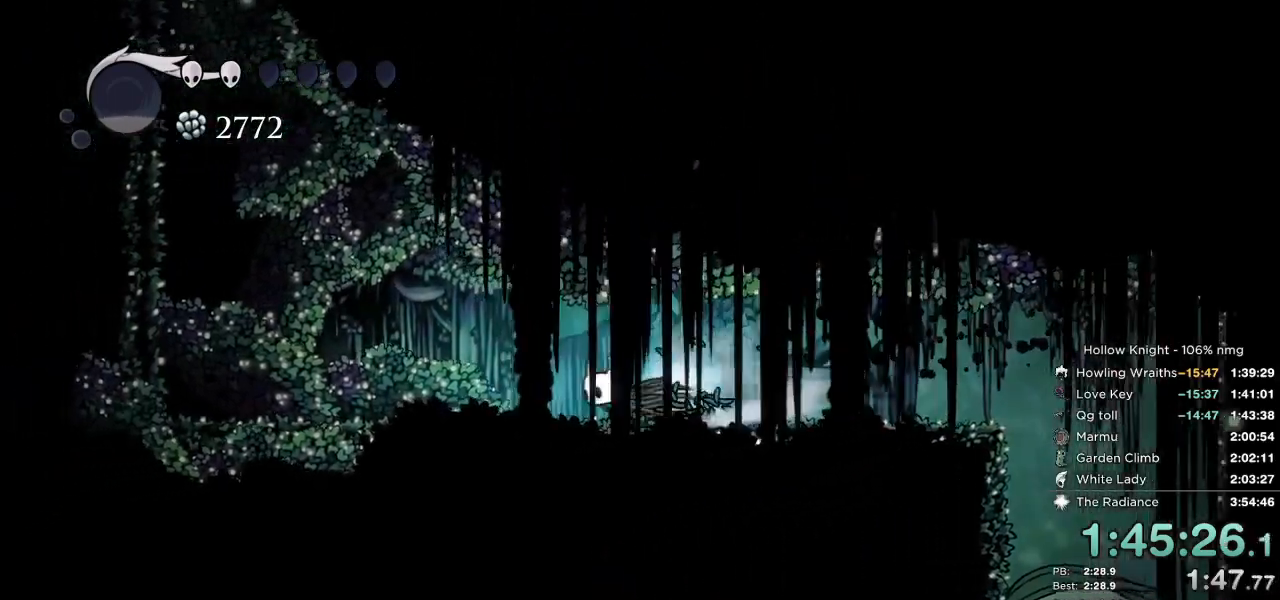
{"keys": ["left"], "events": [[17, "dash", "up"], [200, "jump", "down"], [500, "jump", "up"]]}
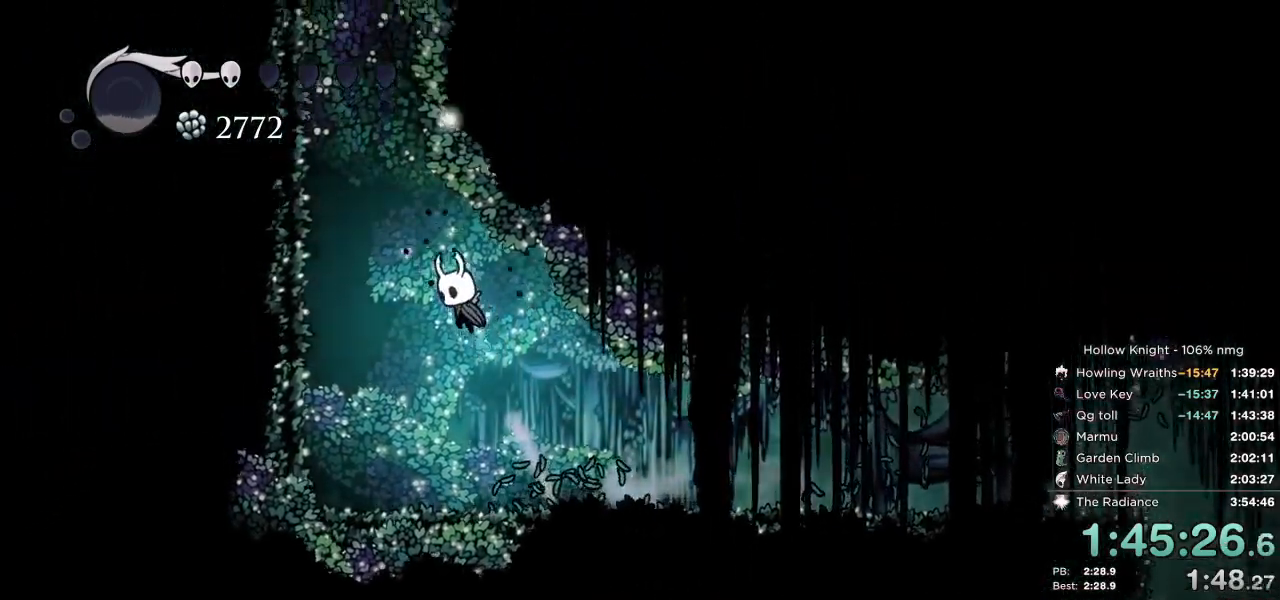
{"keys": ["jump", "right"], "events": [[33, "jump", "down"], [200, "left", "up"], [267, "right", "down"], [467, "jump", "up"], [500, "jump", "down"]]}
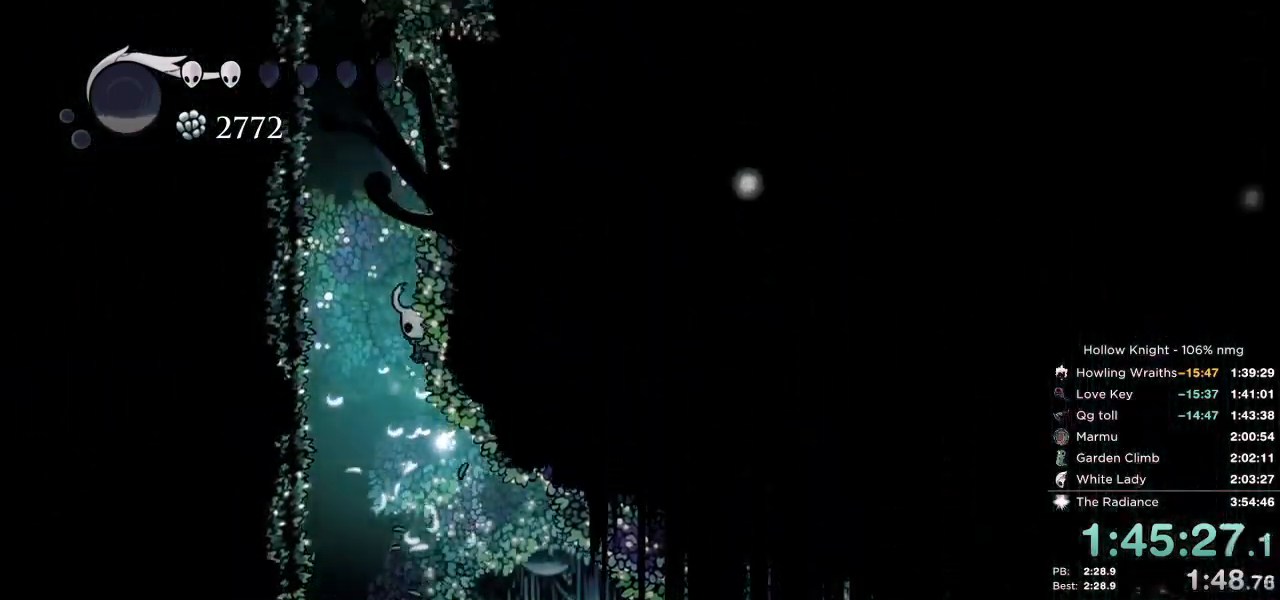
{"keys": ["jump", "right"], "events": [[333, "jump", "up"], [367, "jump", "down"]]}
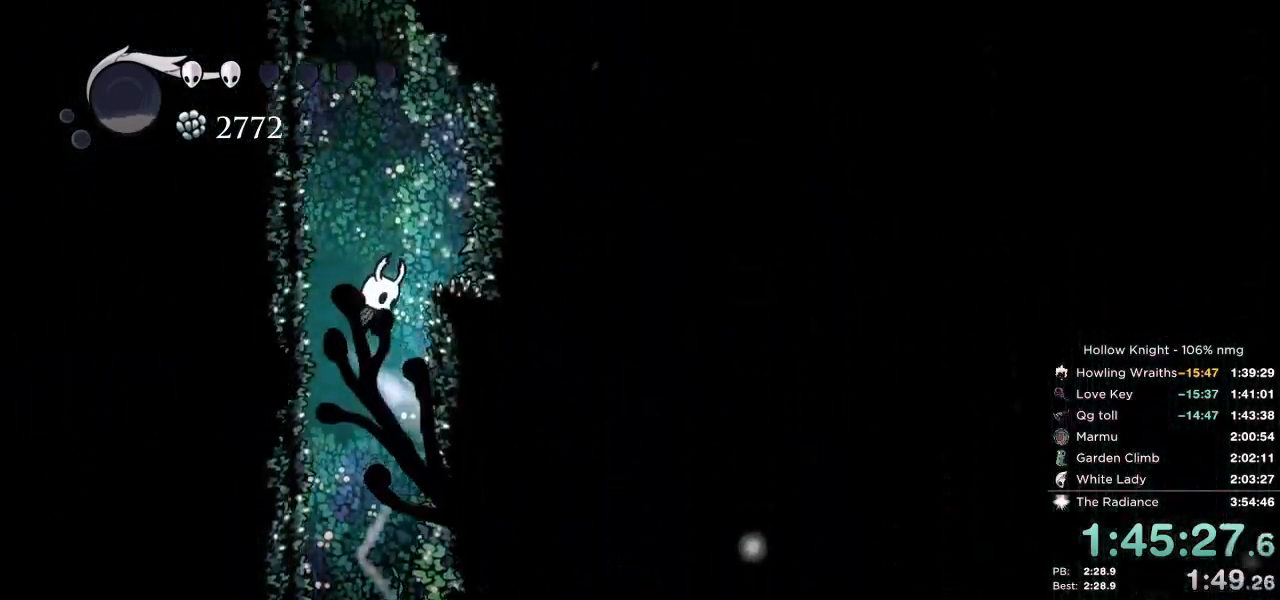
{"keys": ["jump", "left"], "events": [[150, "jump", "up"], [200, "jump", "down"], [317, "left", "down"], [367, "right", "up"]]}
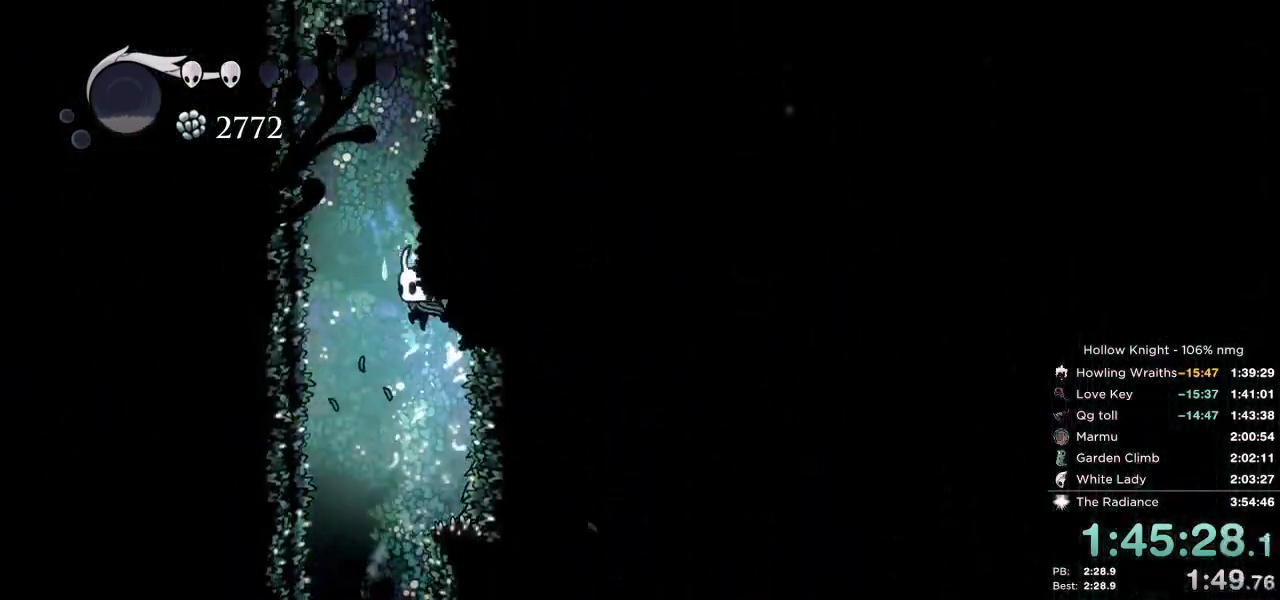
{"keys": ["jump", "left"], "events": [[83, "jump", "up"], [150, "dash", "down"], [333, "dash", "up"], [367, "jump", "down"]]}
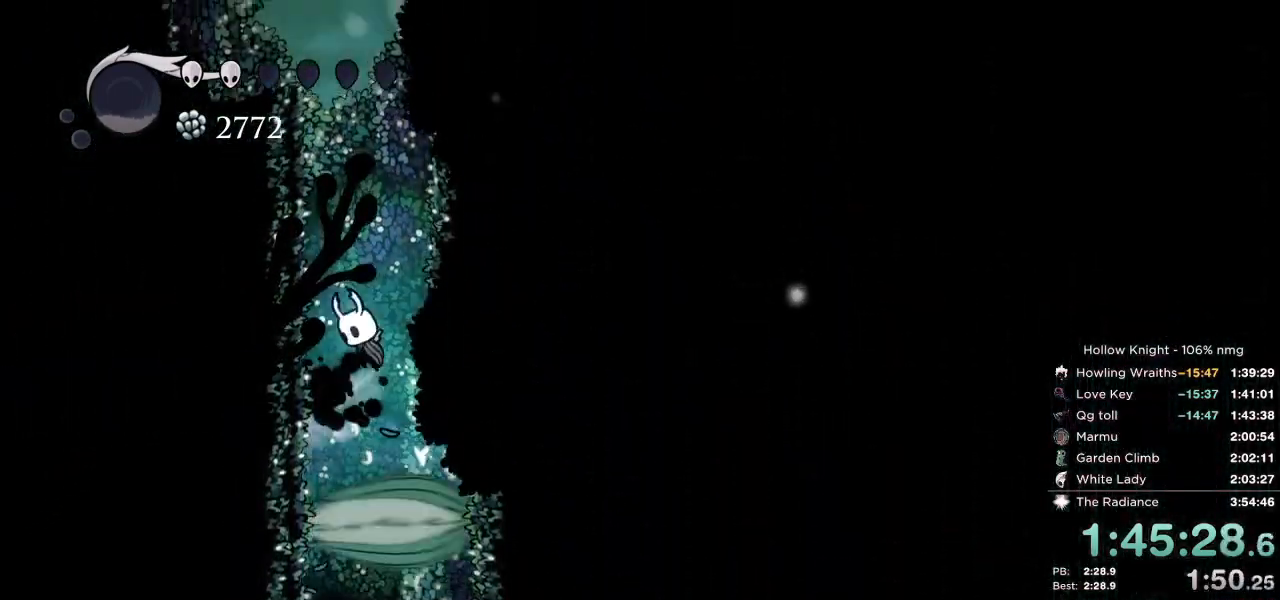
{"keys": ["left"], "events": [[183, "jump", "up"], [217, "jump", "down"], [450, "jump", "up"]]}
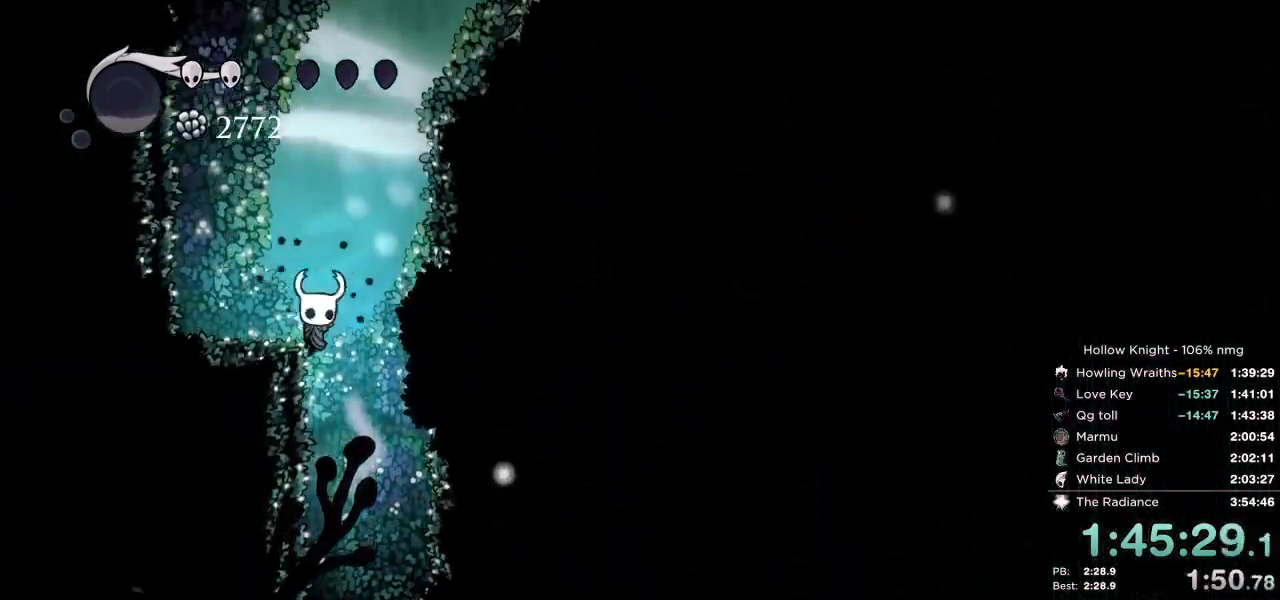
{"keys": ["jump", "right"], "events": [[17, "jump", "down"], [50, "right", "down"], [100, "left", "up"], [367, "jump", "up"], [400, "jump", "down"]]}
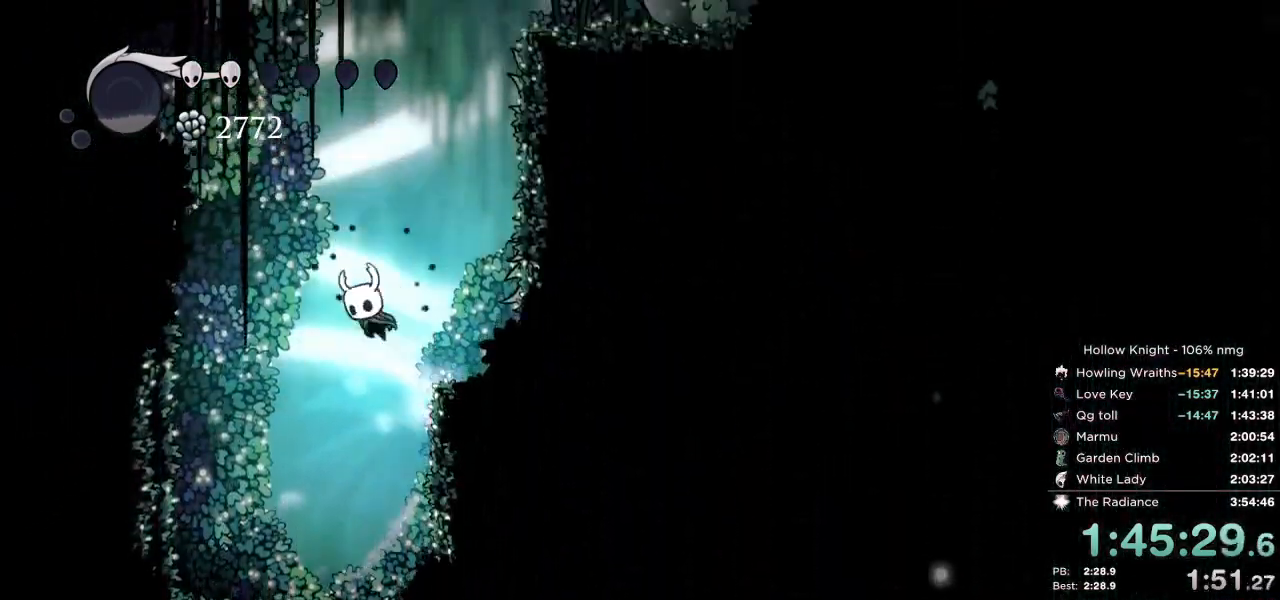
{"keys": ["jump", "right"], "events": [[233, "jump", "up"], [267, "jump", "down"]]}
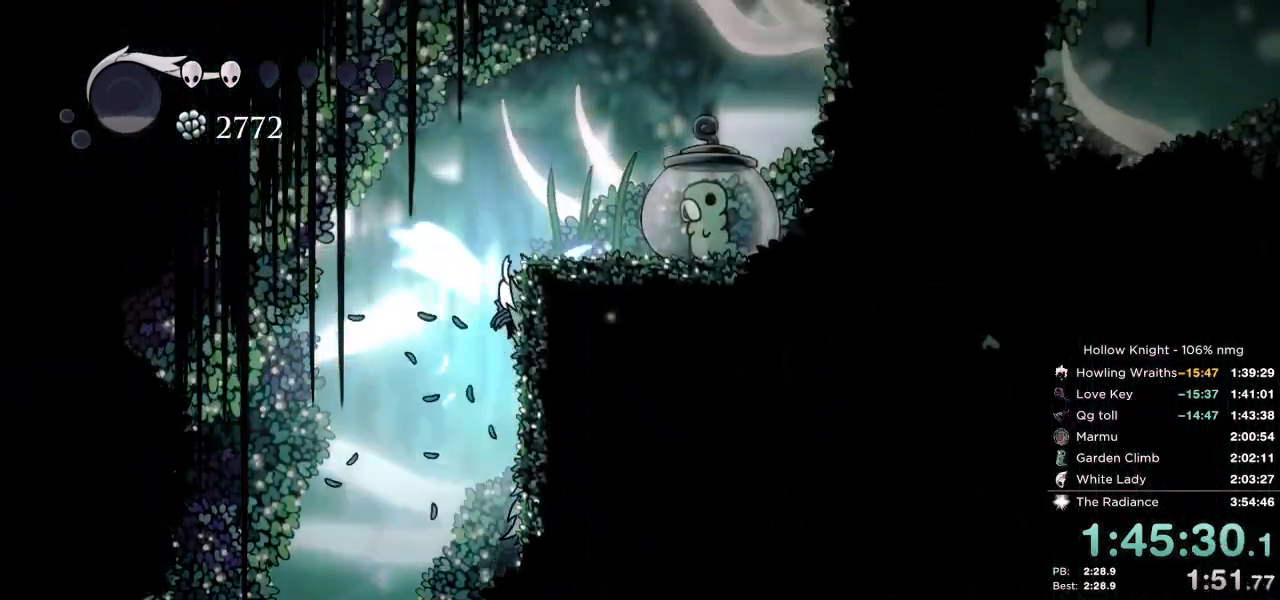
{"keys": ["right"], "events": [[67, "jump", "up"], [133, "jump", "down"], [267, "jump", "up"]]}
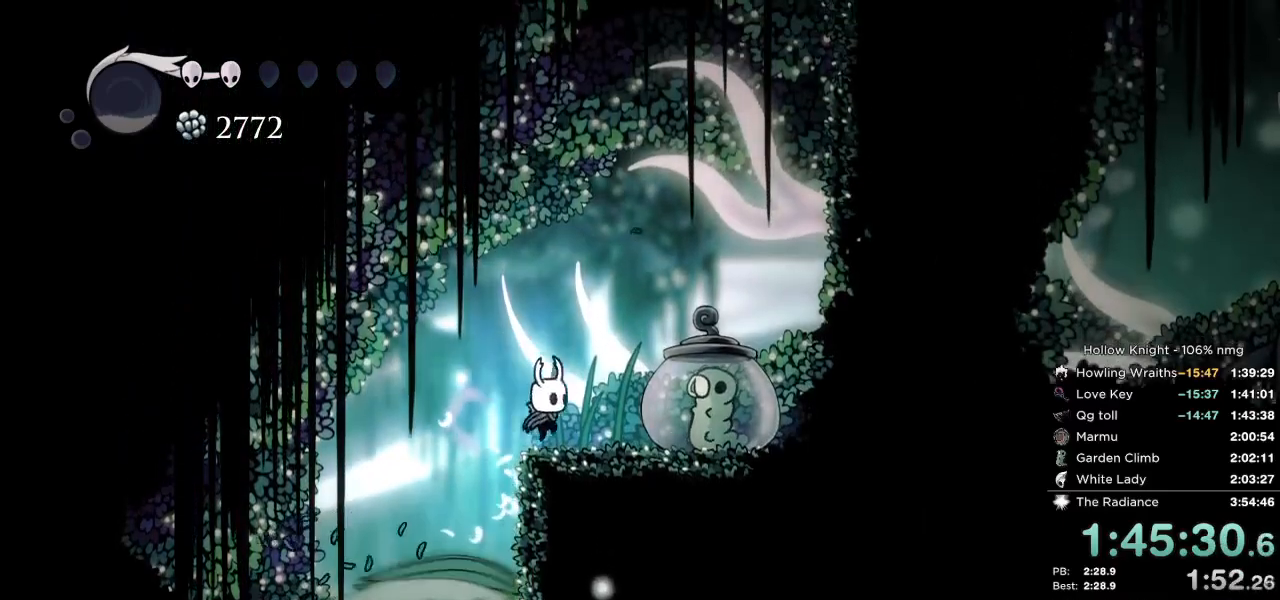
{"keys": ["left"], "events": [[17, "nail", "down"], [67, "left", "down"], [83, "right", "up"], [100, "jump", "down"], [167, "nail", "up"], [300, "jump", "up"]]}
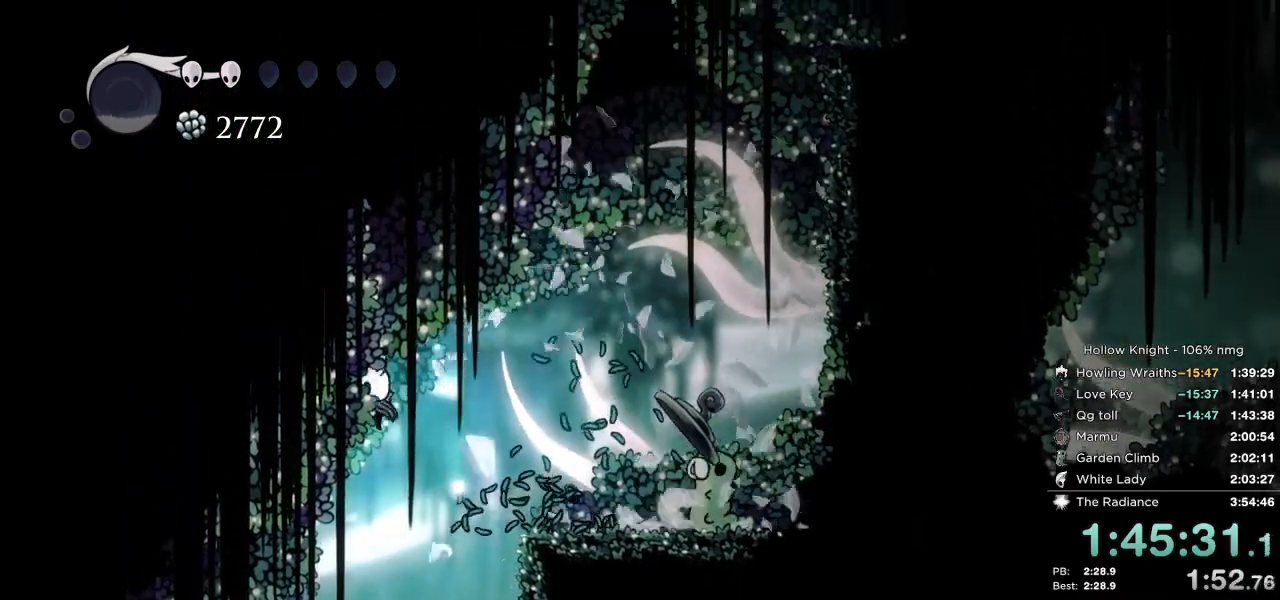
{"keys": ["left"], "events": [[100, "inv", "down"], [200, "inv", "up"]]}
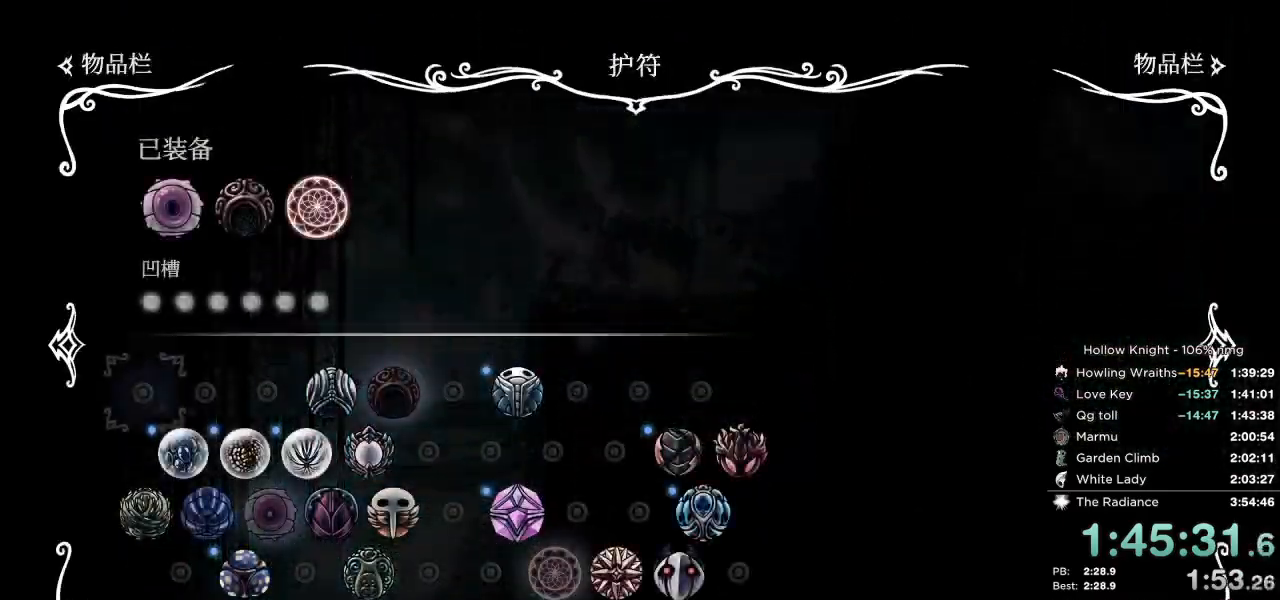
{"keys": [], "events": [[17, "left", "up"]]}
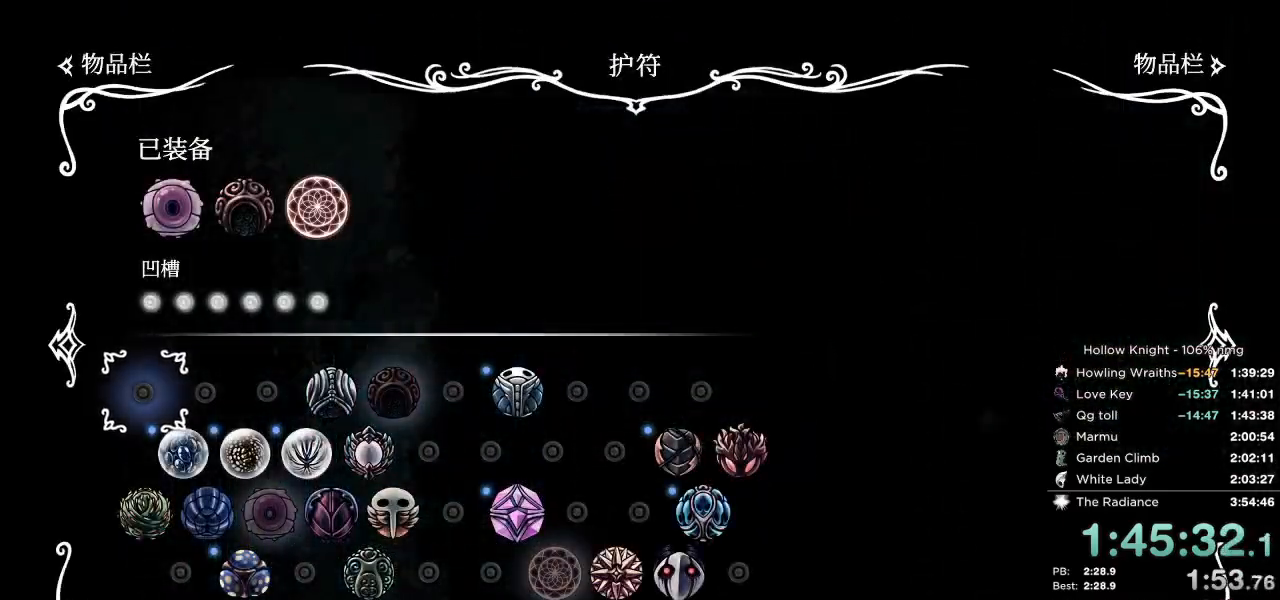
{"keys": ["right"], "events": [[133, "inv", "down"], [200, "right", "down"], [250, "inv", "up"]]}
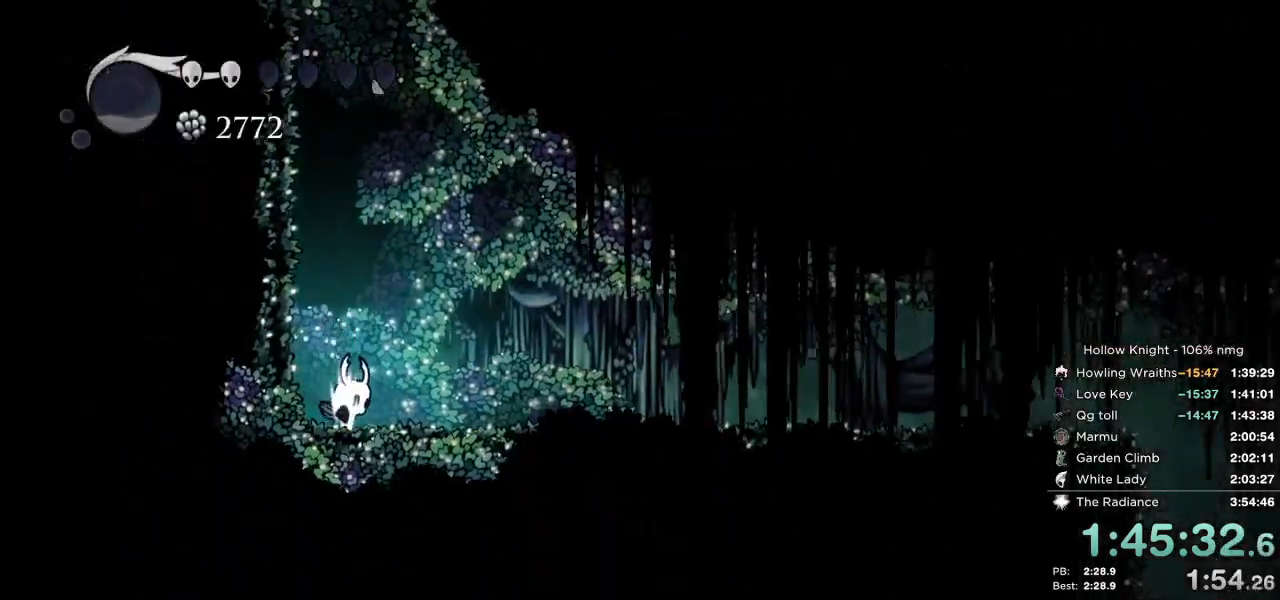
{"keys": ["right"], "events": []}
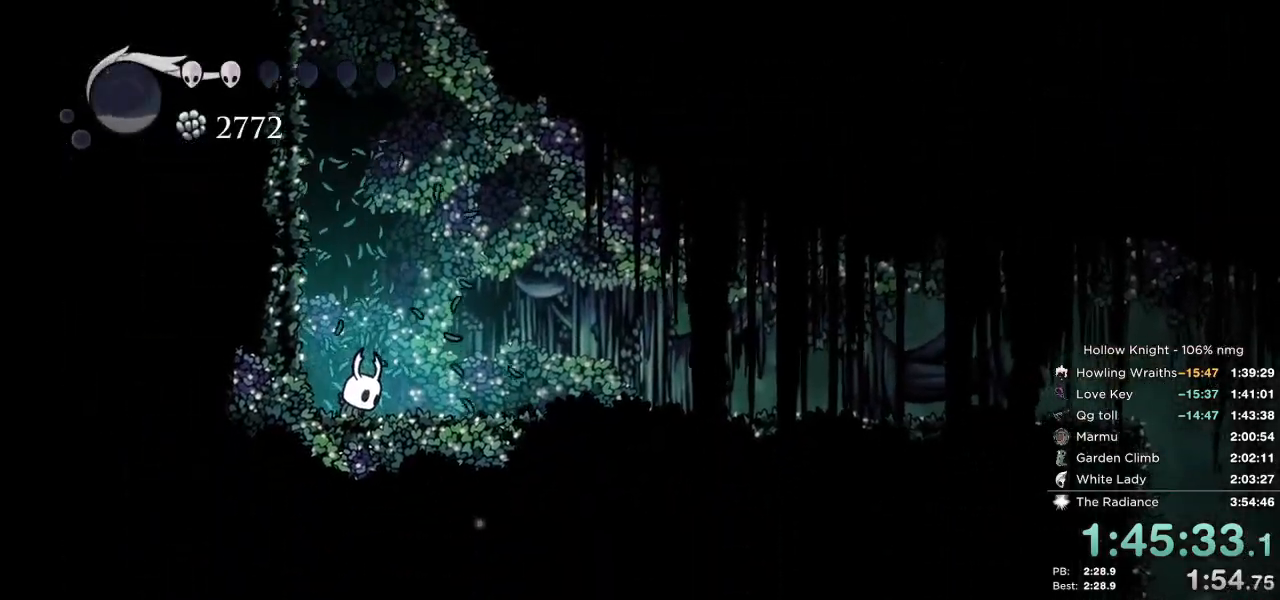
{"keys": ["dash", "right"], "events": [[33, "dash", "down"], [117, "dash", "up"], [200, "dash", "down"], [250, "dash", "up"], [317, "dash", "down"], [383, "dash", "up"], [450, "dash", "down"]]}
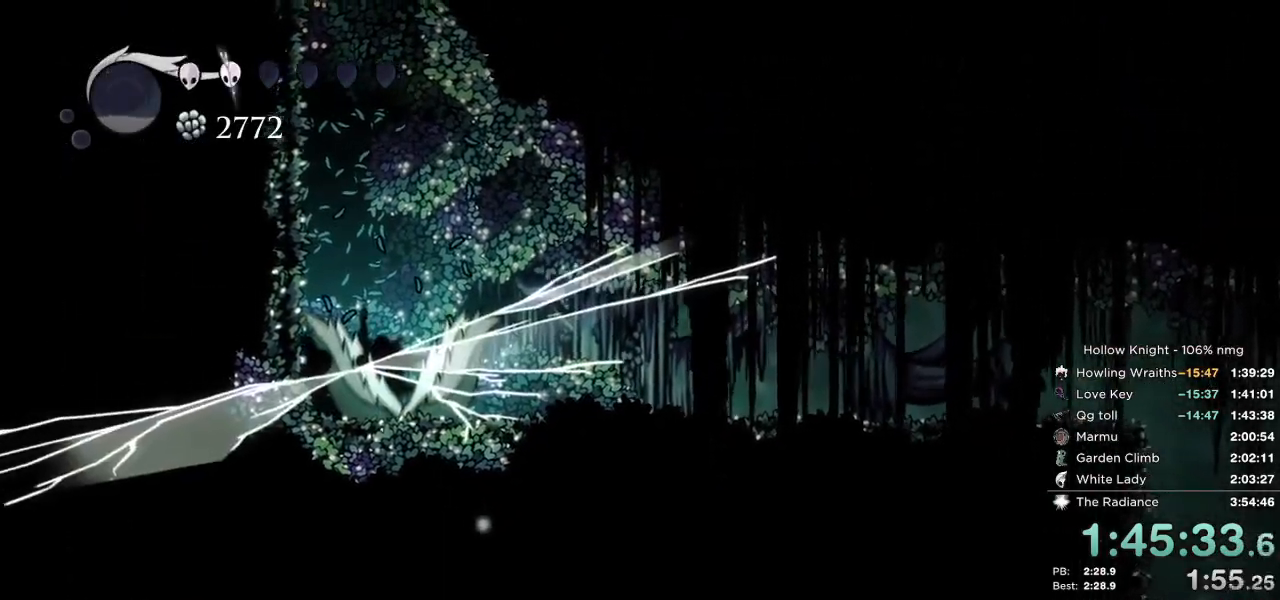
{"keys": ["right"], "events": [[50, "dash", "up"]]}
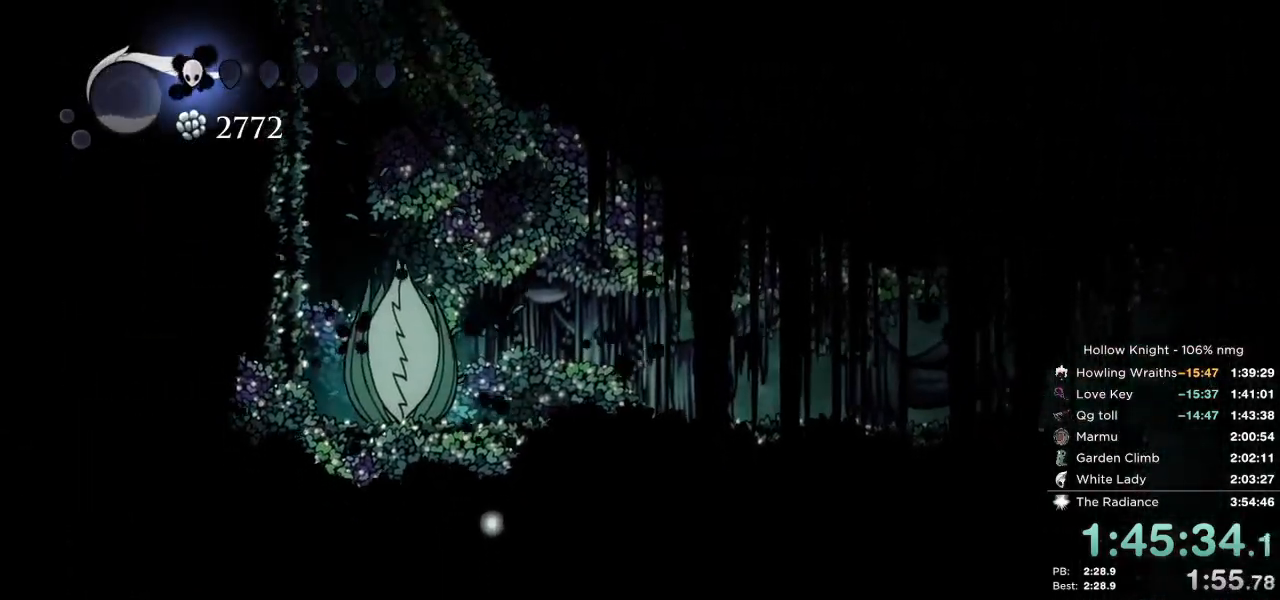
{"keys": ["dnail"], "events": [[417, "left", "down"], [450, "right", "up"], [500, "dnail", "down"], [500, "left", "up"]]}
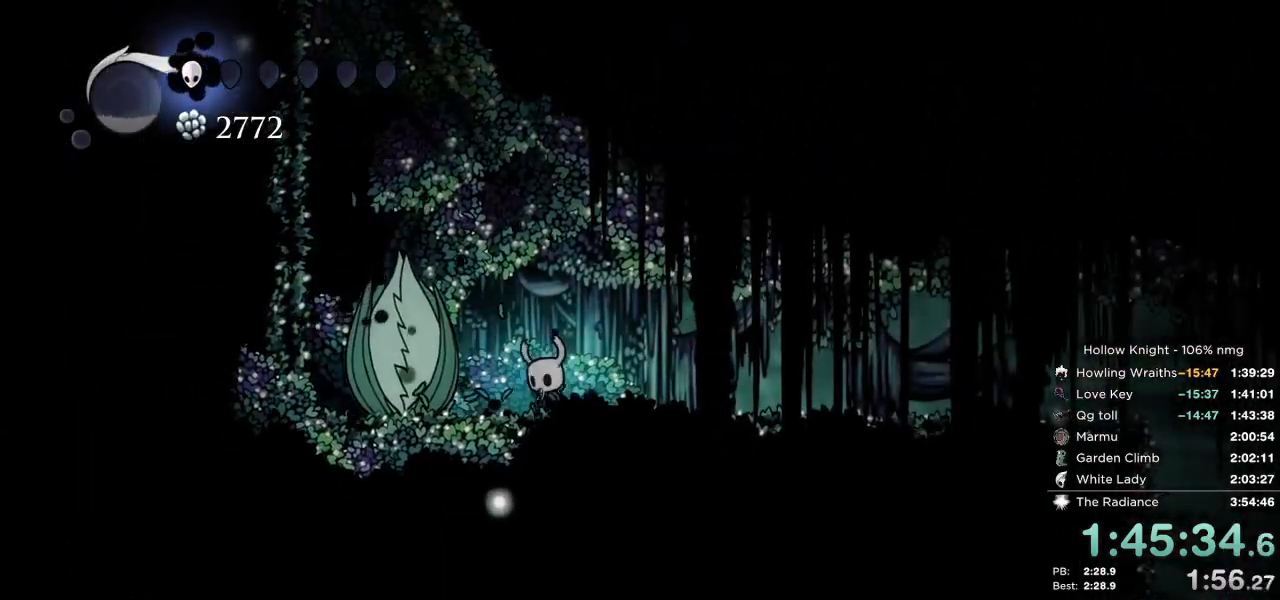
{"keys": ["dnail", "left"], "events": [[500, "left", "down"]]}
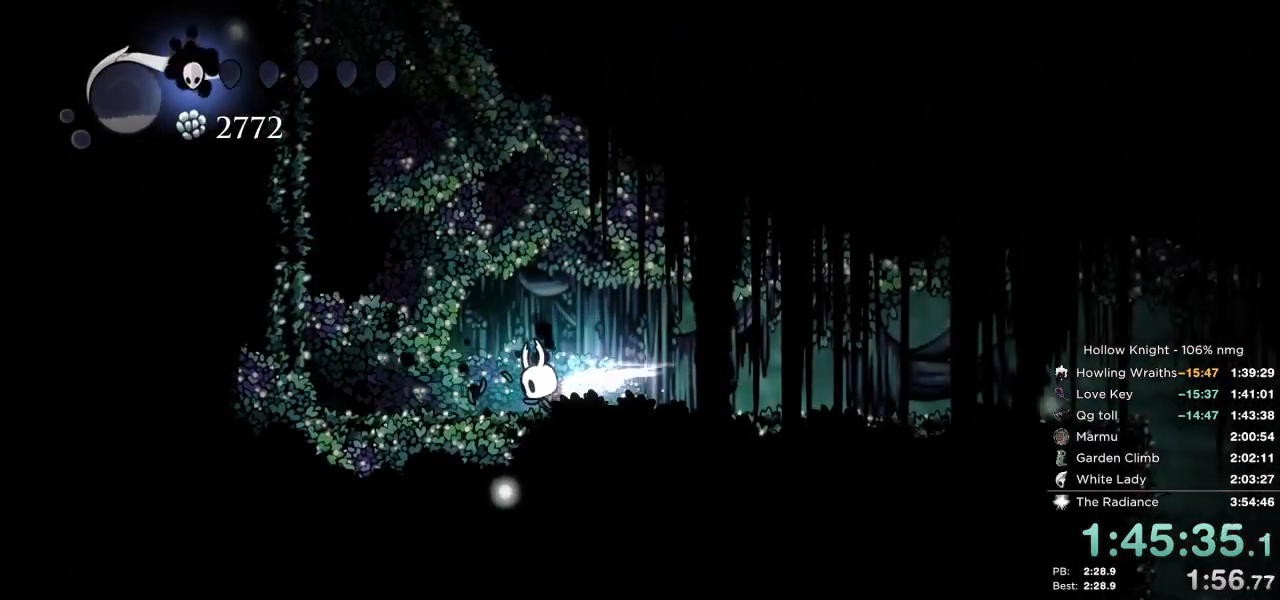
{"keys": ["left"], "events": [[33, "dnail", "up"]]}
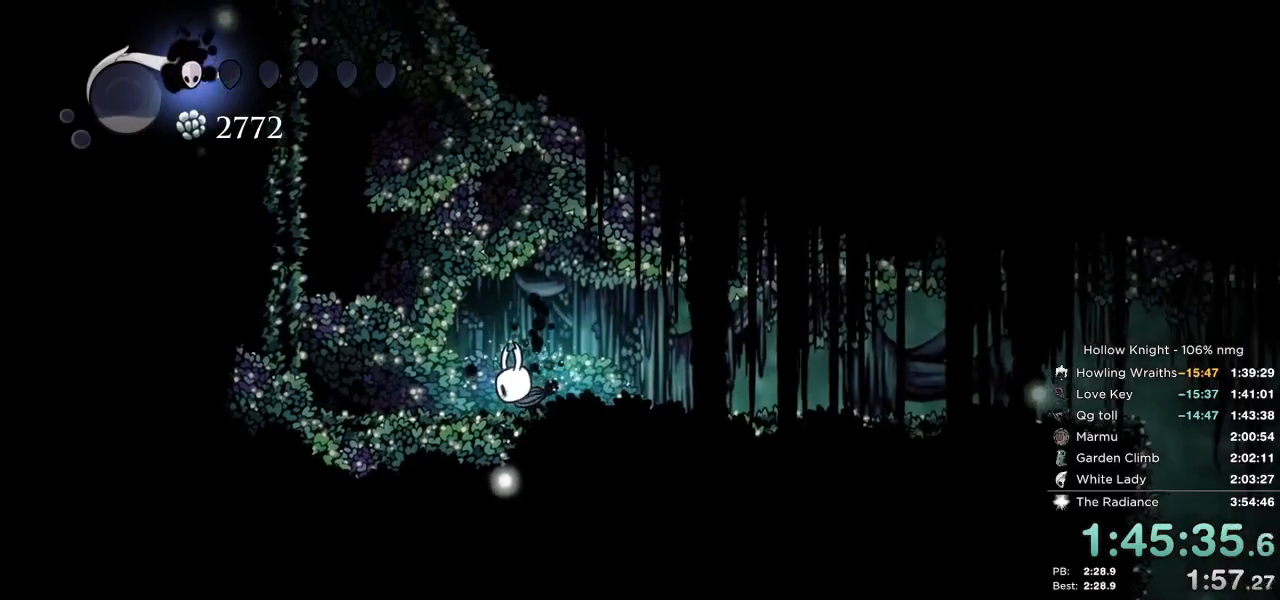
{"keys": ["right"], "events": [[383, "right", "down"], [400, "left", "up"]]}
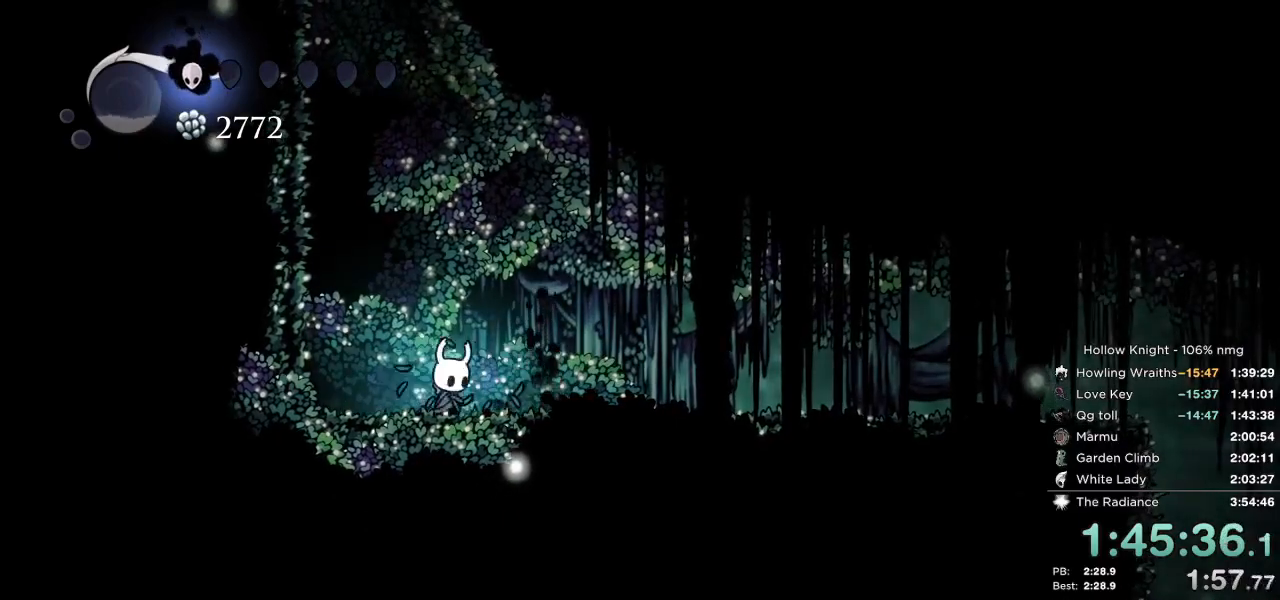
{"keys": ["left"], "events": [[433, "left", "down"], [483, "right", "up"]]}
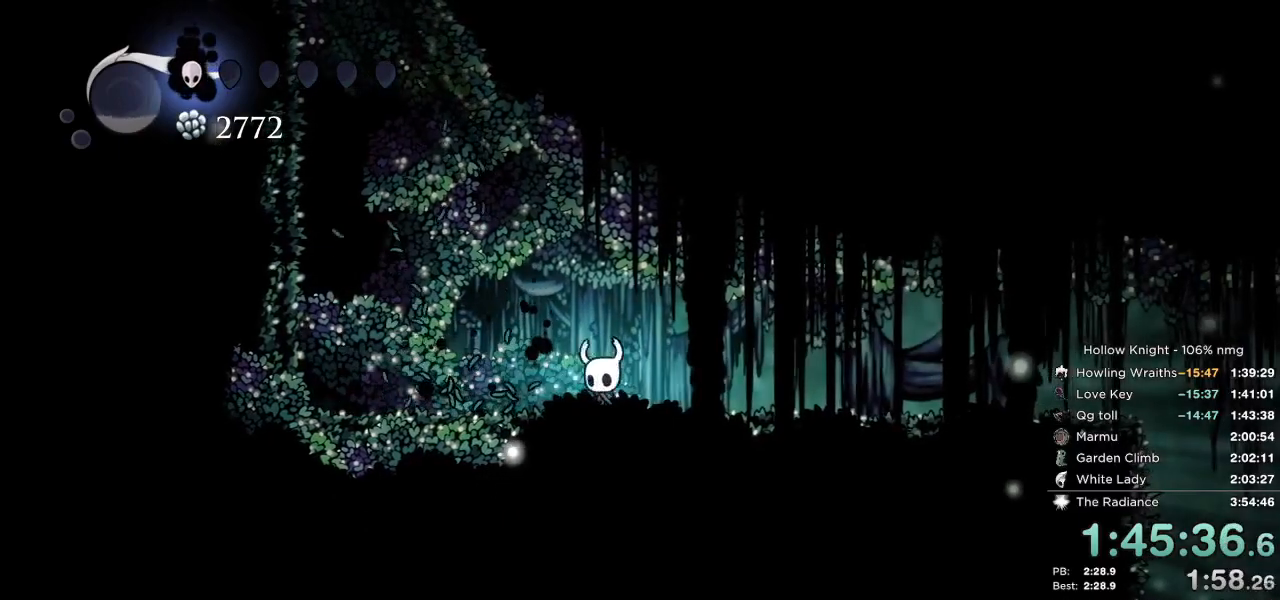
{"keys": ["dnail", "left"], "events": [[167, "dnail", "down"], [217, "left", "up"], [467, "left", "down"]]}
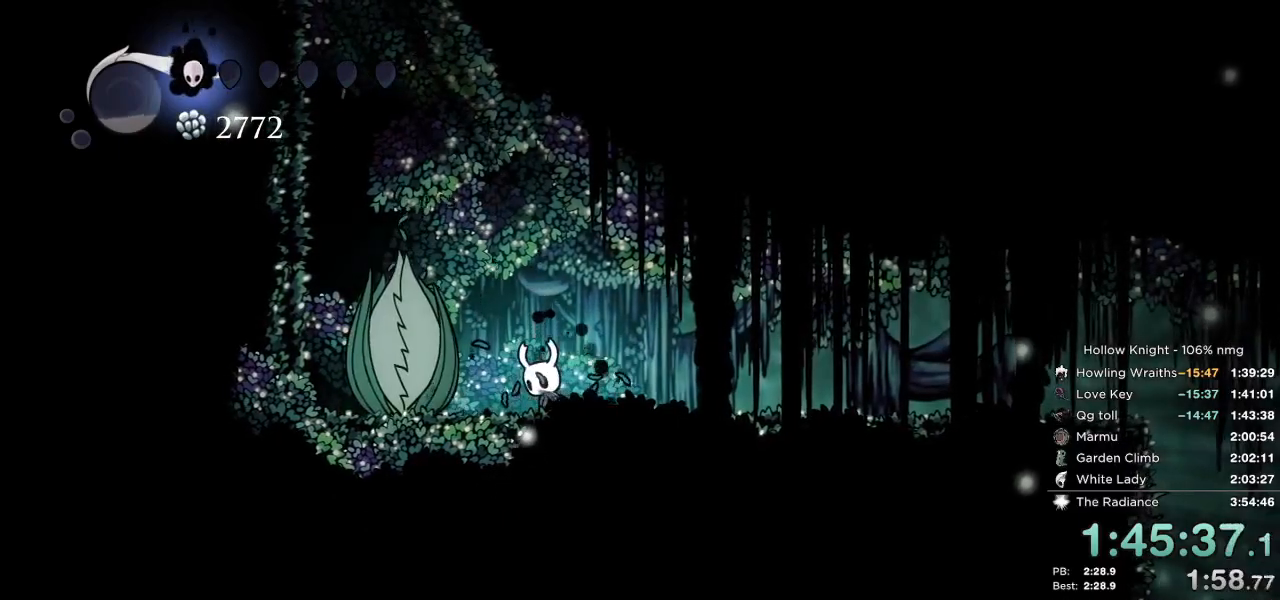
{"keys": ["dnail", "left"], "events": []}
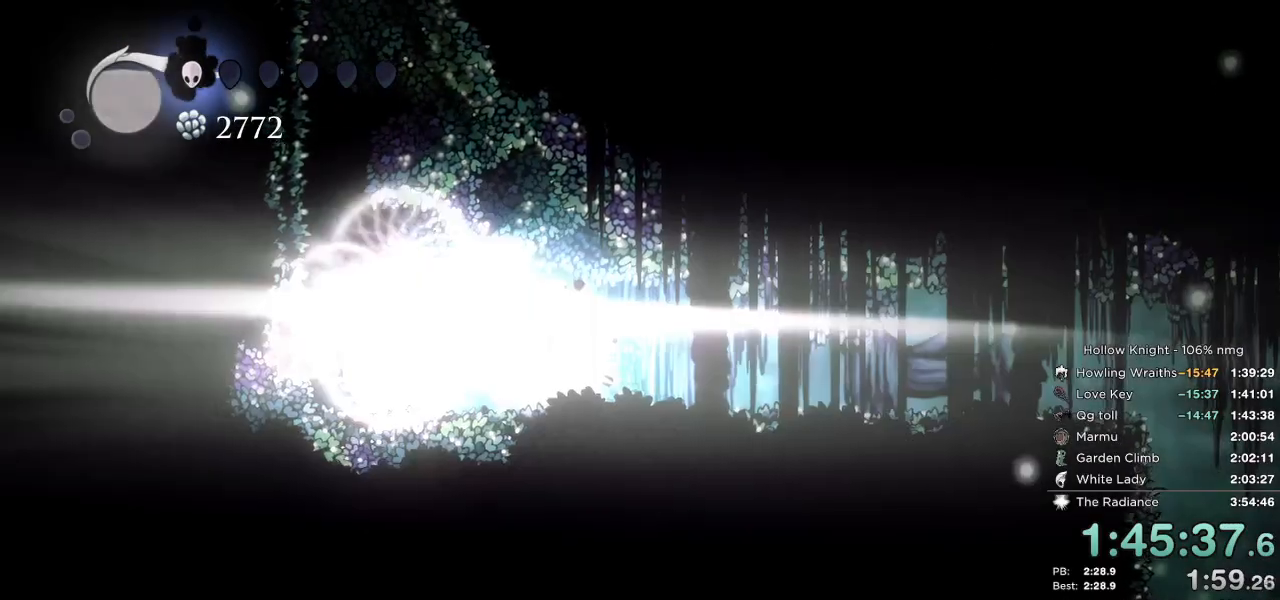
{"keys": ["left"], "events": [[83, "left", "up"], [167, "dnail", "up"], [317, "left", "down"]]}